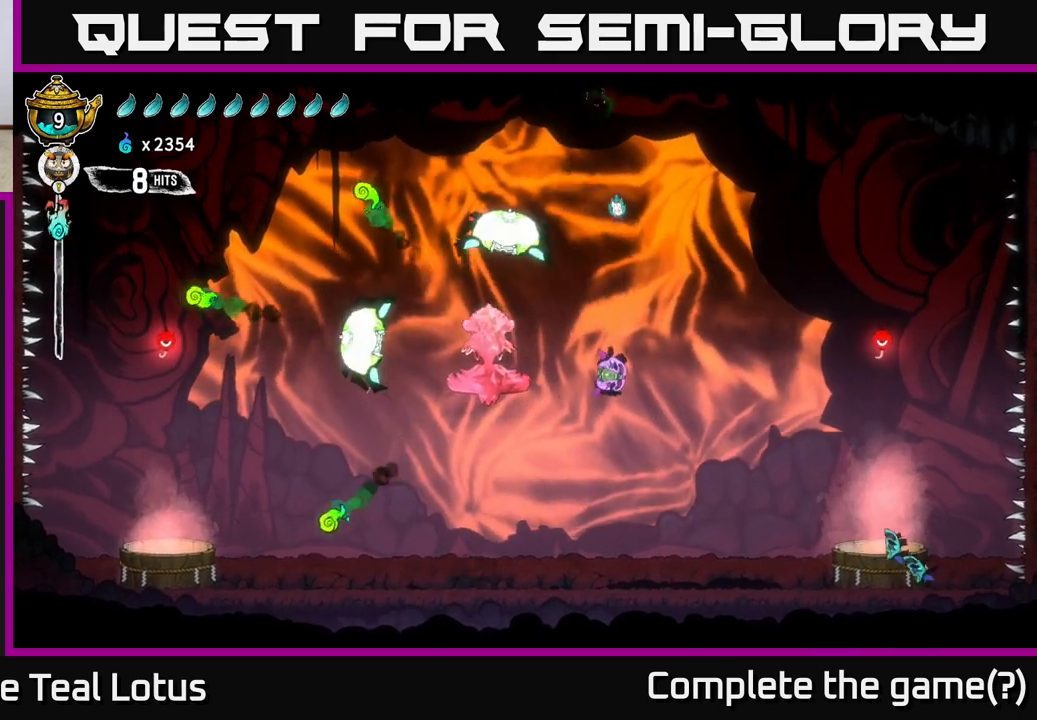
Gameplay with a controller (Xbox layout); each line is a JSON object with the inputs held at the frame after it. "events" lists button and stick changes between this image and that frame as [ms after this image, input, new state], when the widget could be followed in between.
{"buttons": [], "left_stick": "center", "right_stick": "center", "events": [[17, "left_stick", "left"], [67, "R1", "down"], [183, "left_stick", "center"], [267, "R1", "up"]]}
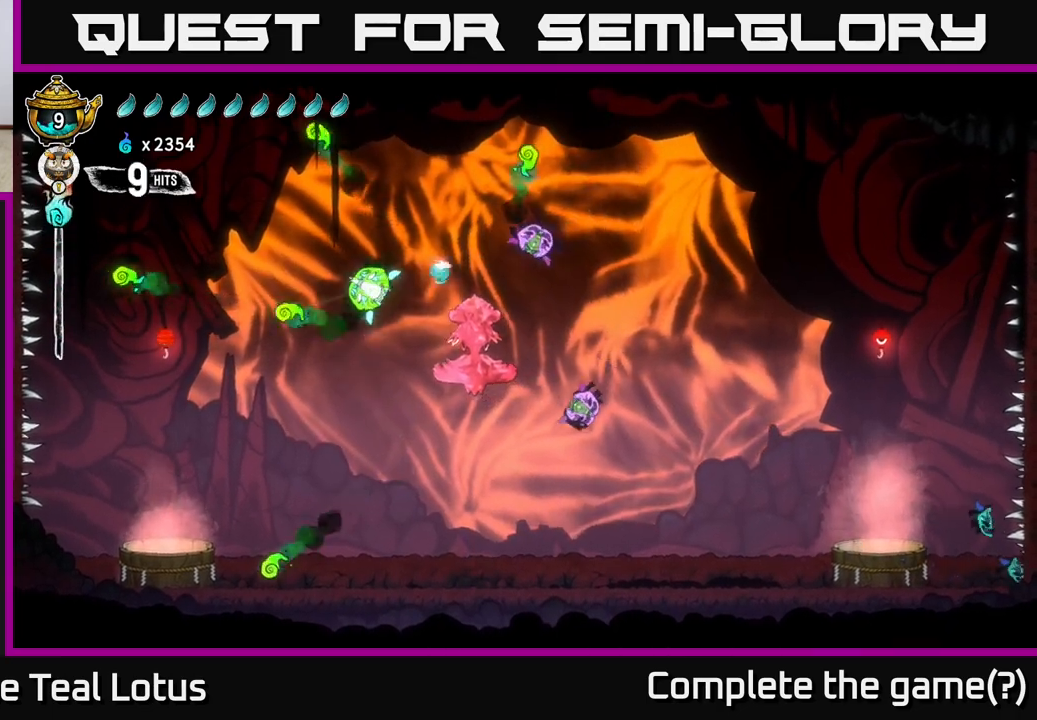
{"buttons": [], "left_stick": "right", "right_stick": "center", "events": [[117, "left_stick", "up-left"], [167, "R1", "down"], [167, "left_stick", "left"], [317, "left_stick", "up-right"], [350, "R1", "up"], [483, "left_stick", "right"]]}
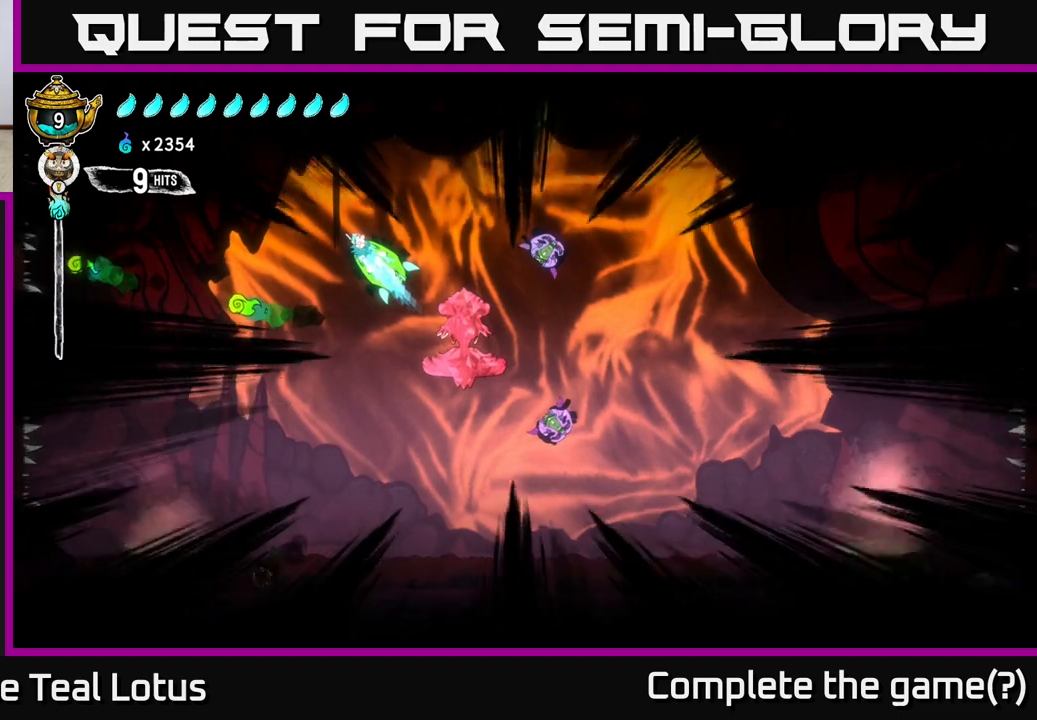
{"buttons": ["R1"], "left_stick": "right", "right_stick": "center", "events": [[367, "R1", "down"]]}
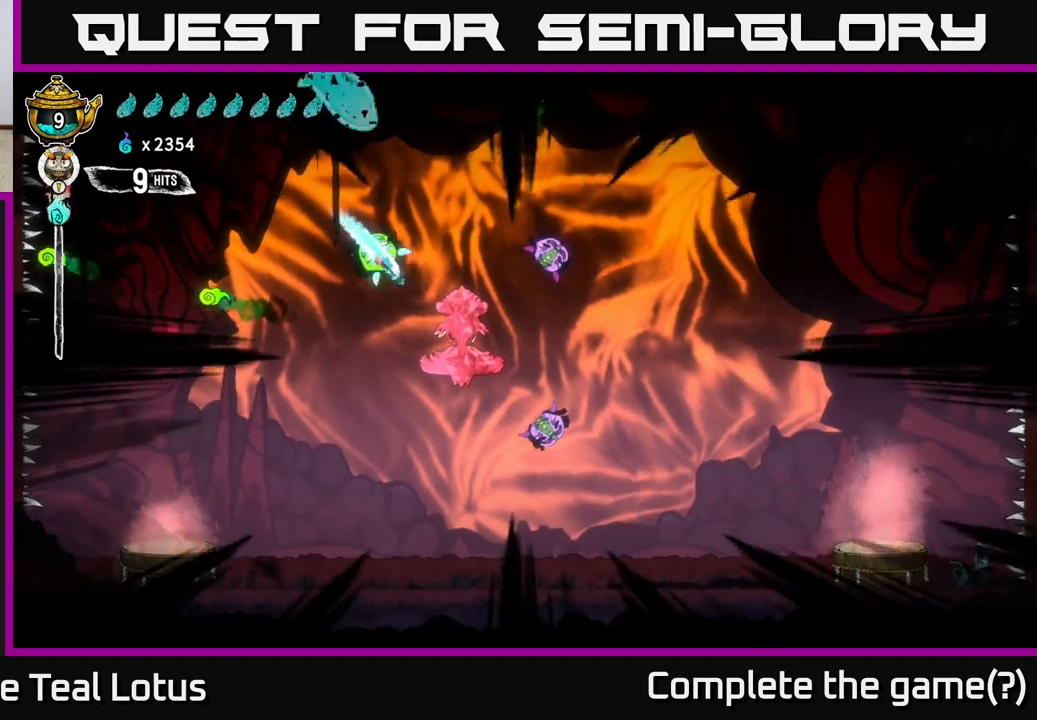
{"buttons": ["A"], "left_stick": "right", "right_stick": "center", "events": [[67, "R1", "up"], [250, "X", "down"], [317, "X", "up"], [467, "A", "down"]]}
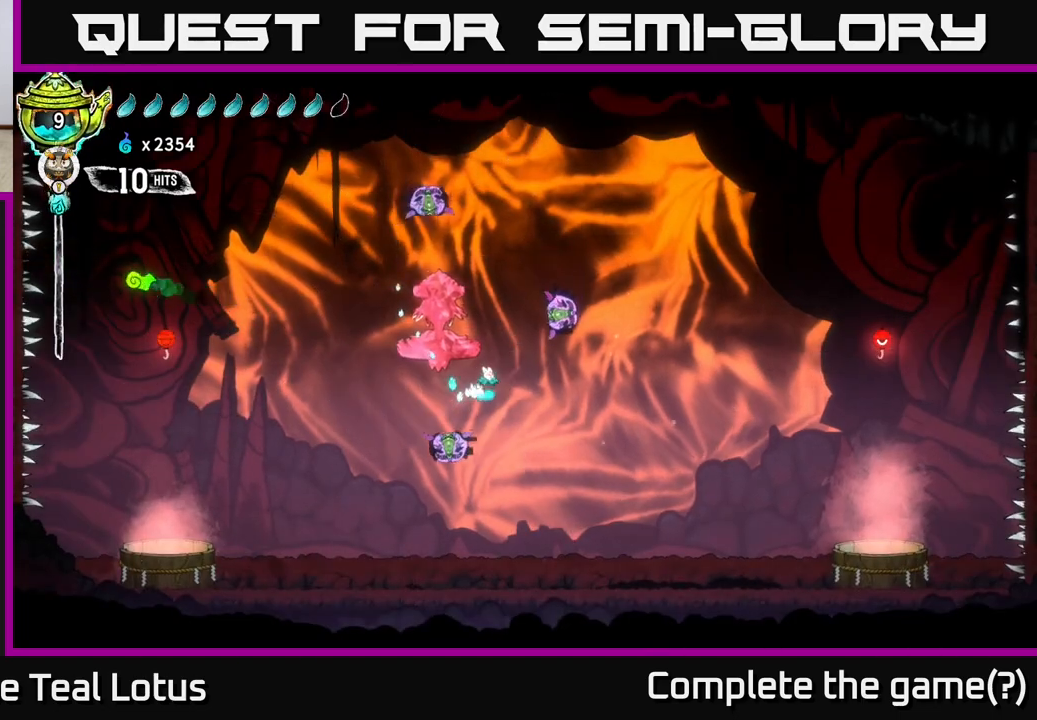
{"buttons": ["A"], "left_stick": "up-left", "right_stick": "center", "events": [[33, "X", "down"], [83, "left_stick", "up-right"], [117, "A", "up"], [117, "X", "up"], [333, "left_stick", "up-left"], [417, "A", "down"]]}
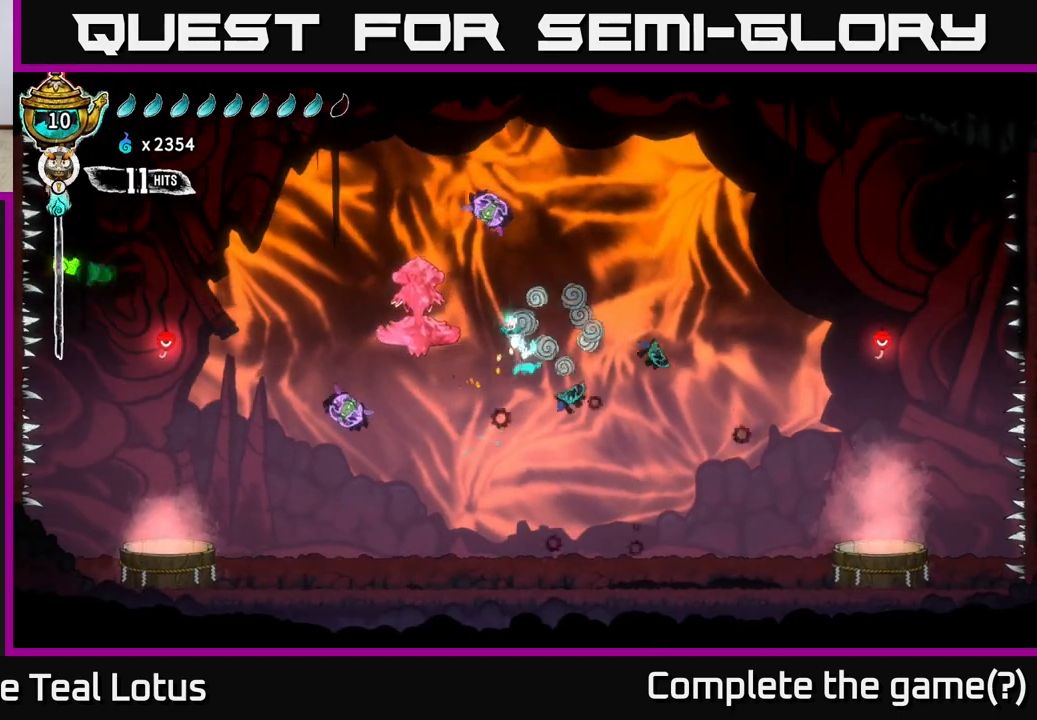
{"buttons": [], "left_stick": "up-left", "right_stick": "center", "events": [[67, "left_stick", "up-right"], [217, "left_stick", "up"], [300, "X", "down"], [317, "A", "up"], [333, "left_stick", "up-left"], [450, "X", "up"]]}
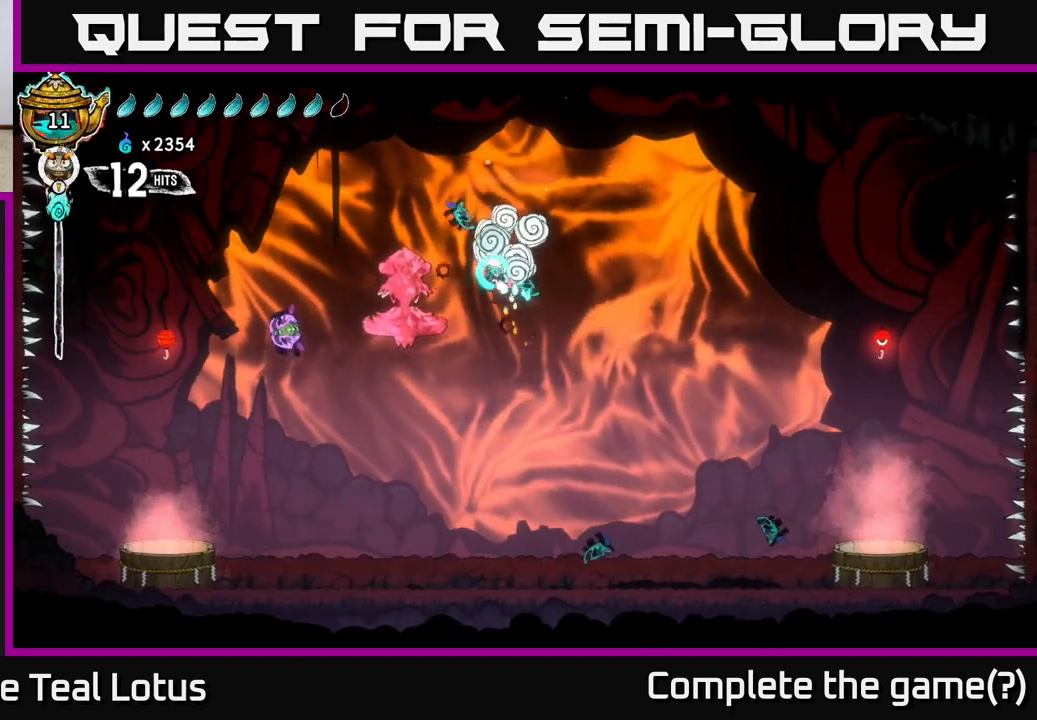
{"buttons": ["X"], "left_stick": "up-left", "right_stick": "center", "events": [[117, "R2", "down"], [467, "X", "down"], [483, "R2", "up"]]}
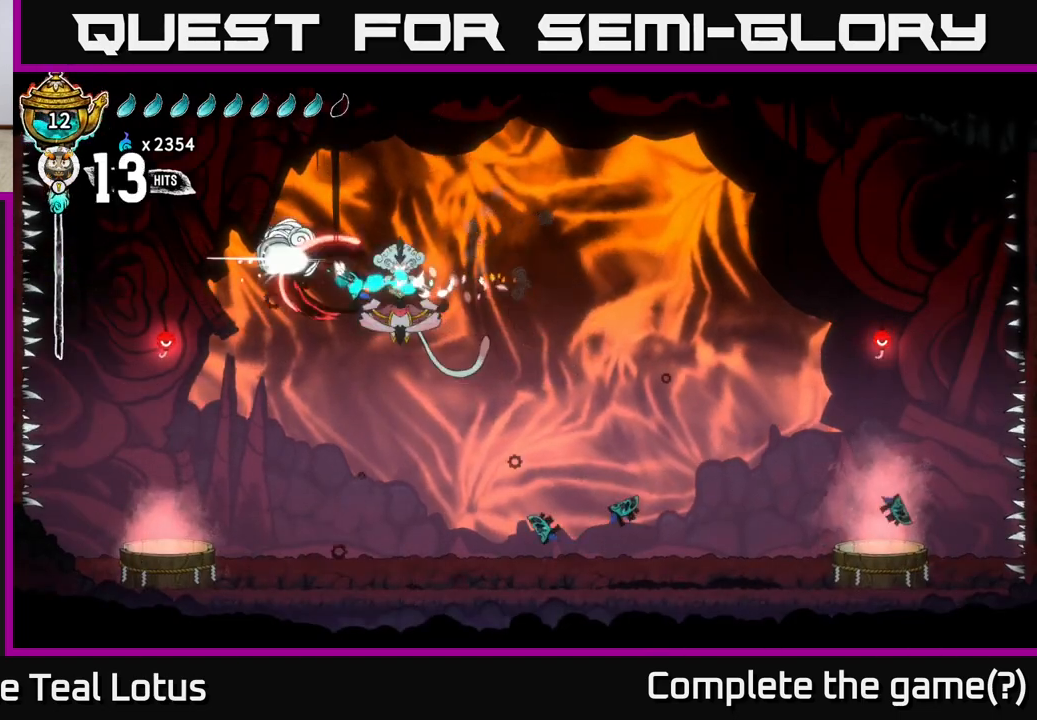
{"buttons": [], "left_stick": "center", "right_stick": "center", "events": [[67, "X", "up"], [133, "left_stick", "right"], [500, "left_stick", "center"]]}
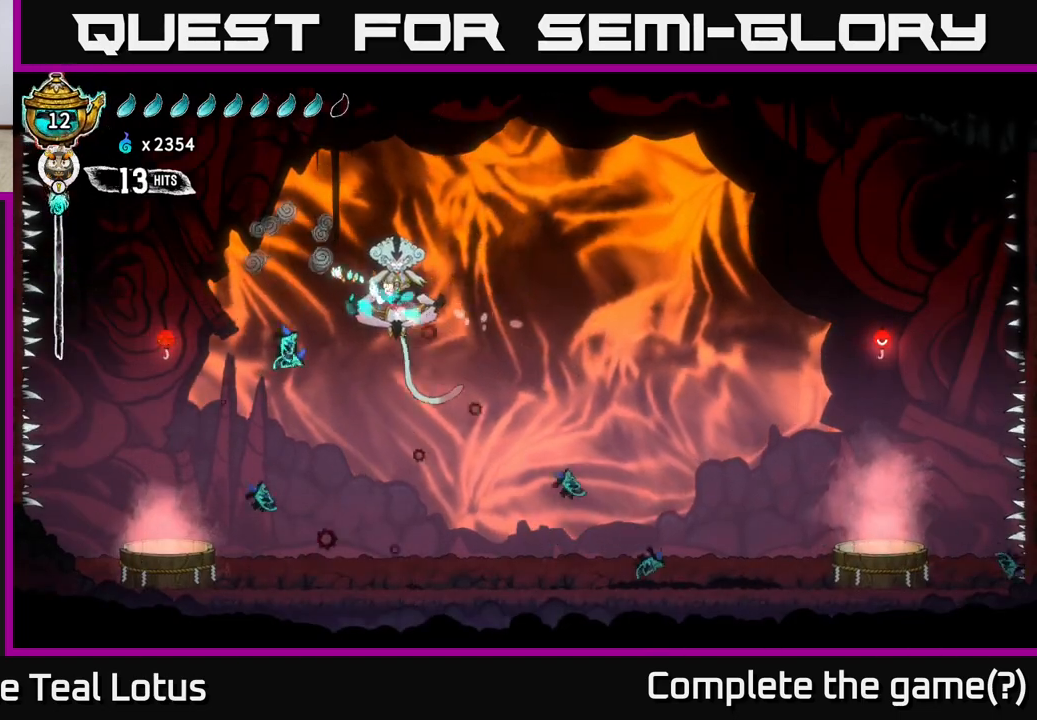
{"buttons": [], "left_stick": "right", "right_stick": "center", "events": [[183, "left_stick", "right"], [267, "Y", "down"], [317, "left_stick", "center"], [367, "Y", "up"], [433, "Y", "down"], [467, "left_stick", "right"], [500, "Y", "up"]]}
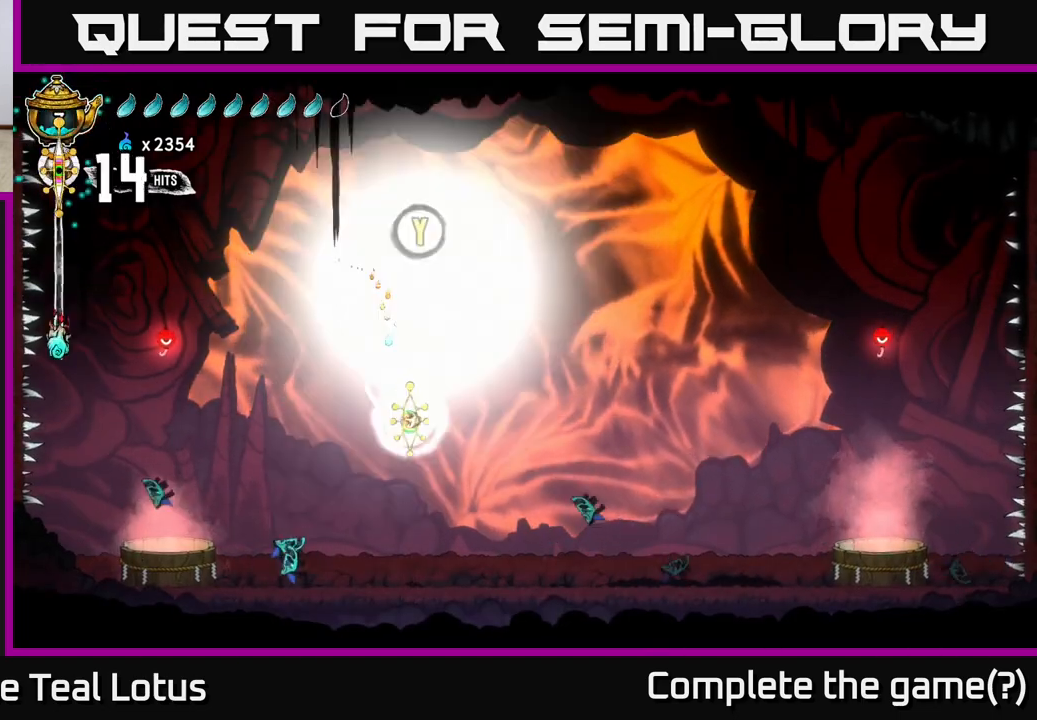
{"buttons": [], "left_stick": "right", "right_stick": "center", "events": [[100, "left_stick", "up-right"], [283, "A", "down"], [383, "left_stick", "right"], [500, "A", "up"]]}
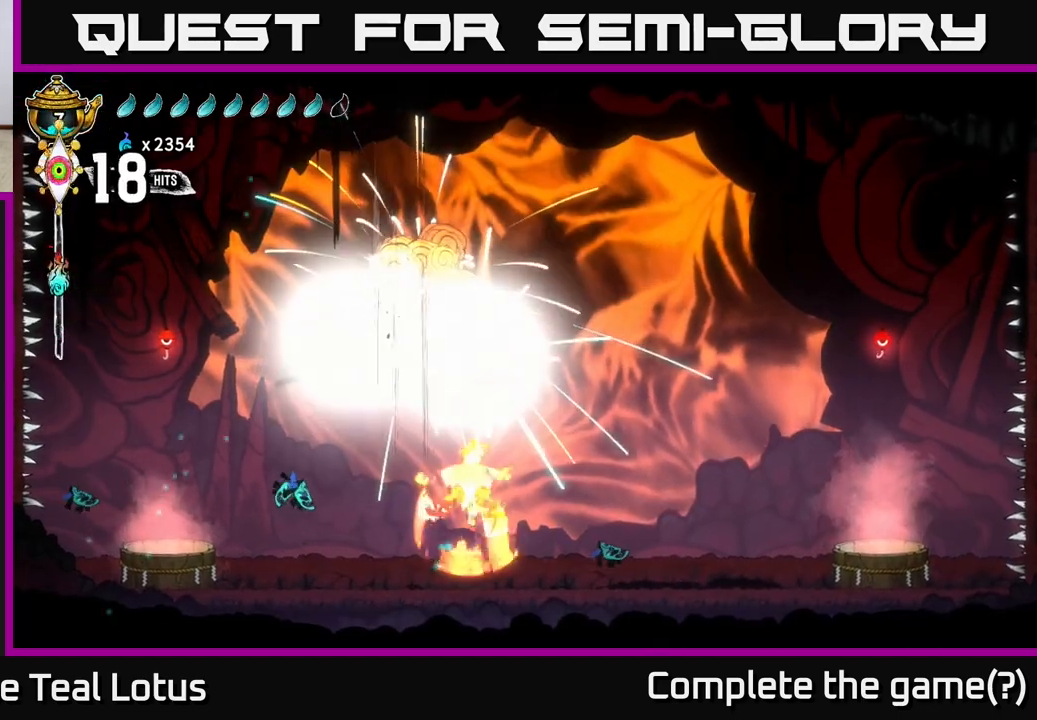
{"buttons": [], "left_stick": "down", "right_stick": "center", "events": [[400, "left_stick", "down"]]}
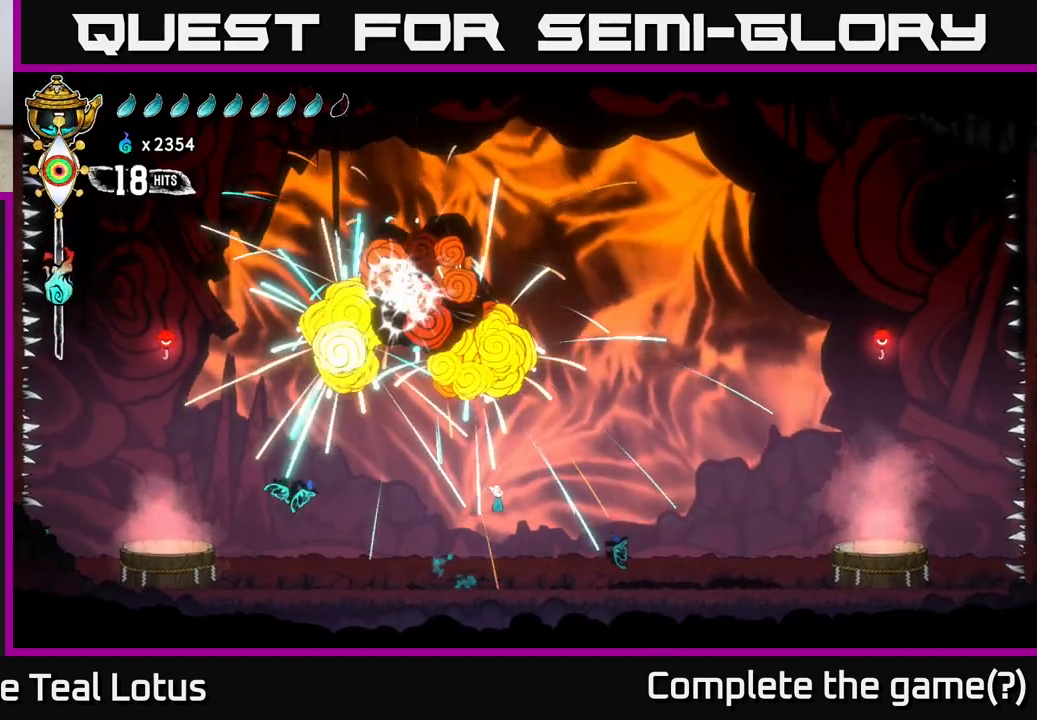
{"buttons": [], "left_stick": "down-right", "right_stick": "center", "events": [[100, "left_stick", "right"], [300, "left_stick", "down"], [417, "left_stick", "down-right"]]}
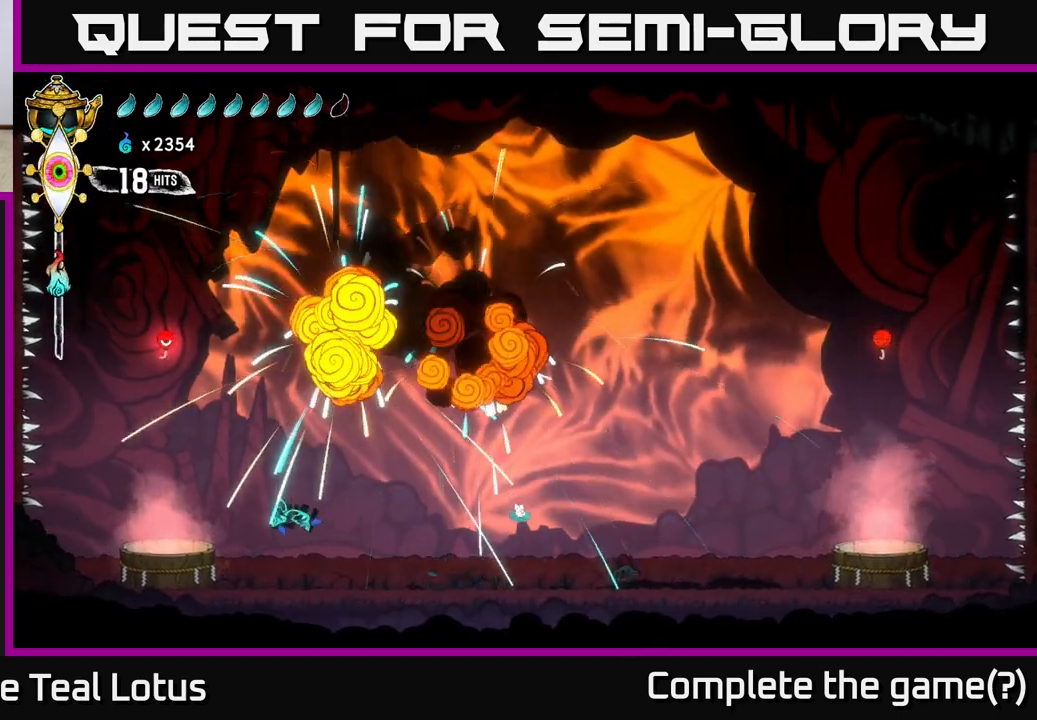
{"buttons": [], "left_stick": "down-right", "right_stick": "center", "events": [[167, "left_stick", "down"], [400, "left_stick", "down-right"]]}
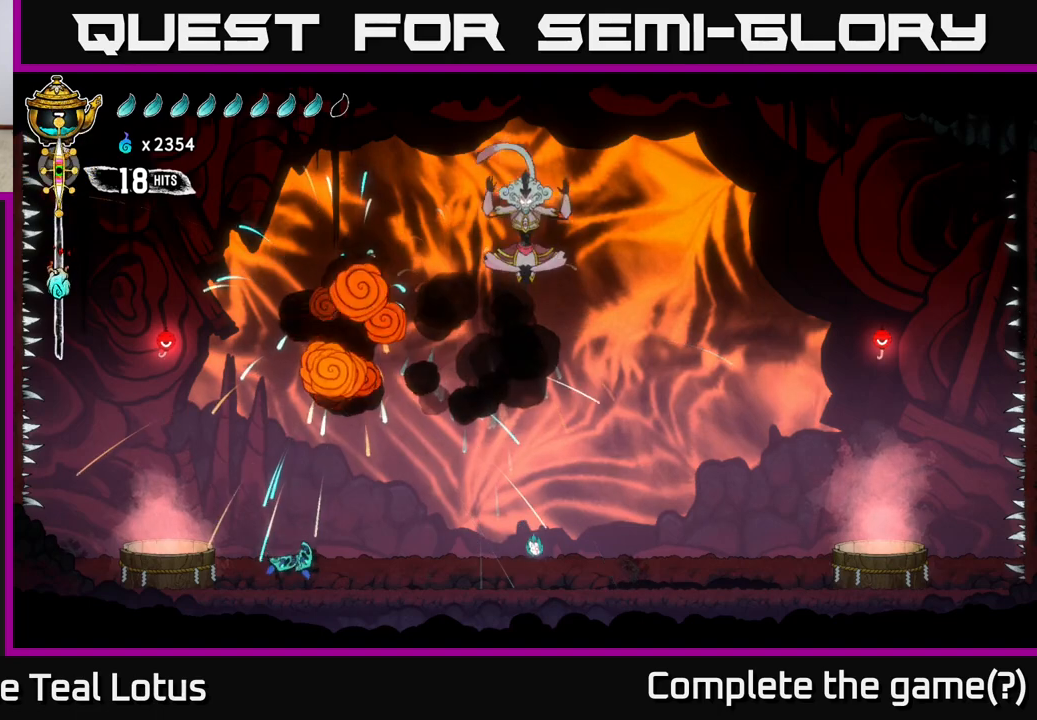
{"buttons": ["L2"], "left_stick": "center", "right_stick": "center", "events": [[217, "left_stick", "center"], [433, "L2", "down"]]}
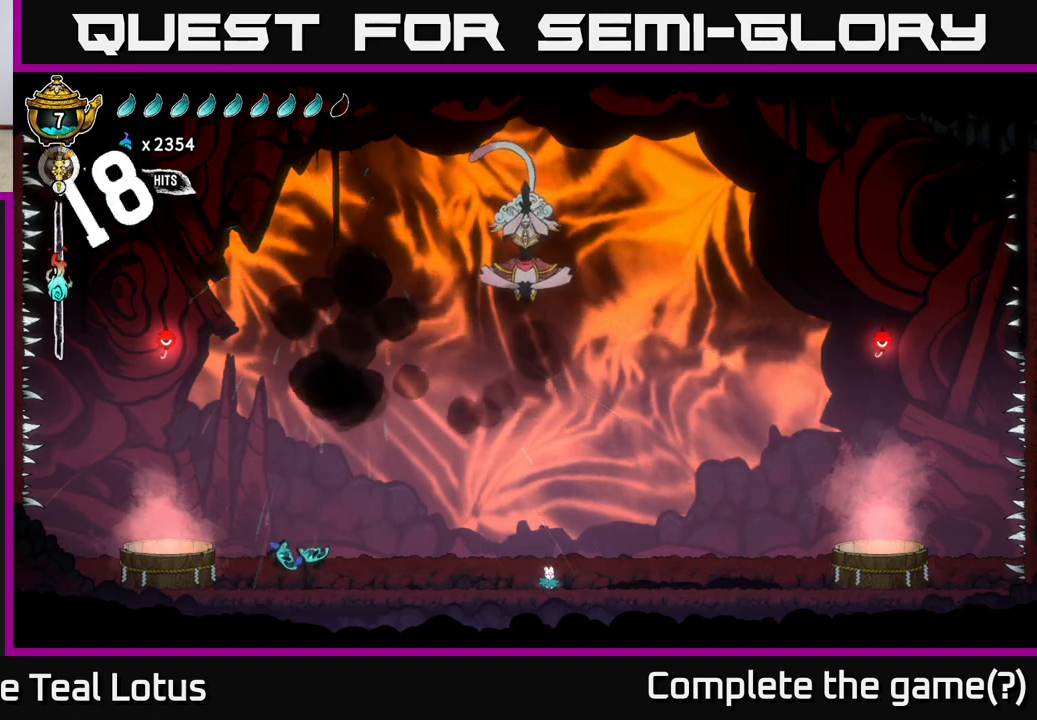
{"buttons": ["L2"], "left_stick": "center", "right_stick": "center", "events": []}
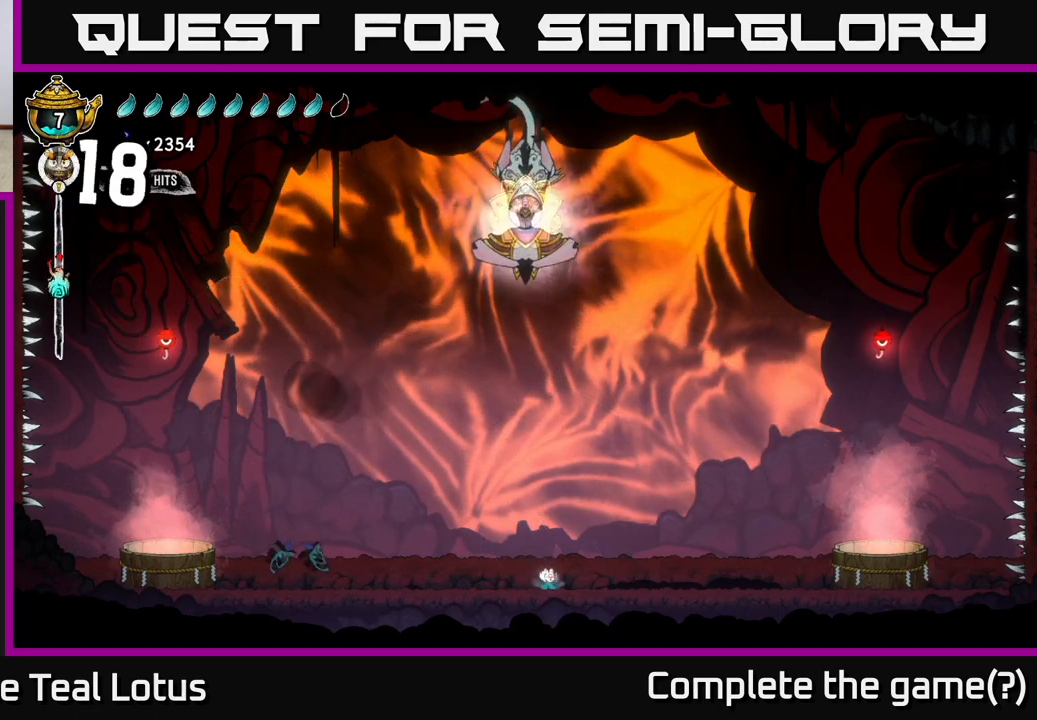
{"buttons": ["L2"], "left_stick": "center", "right_stick": "center", "events": []}
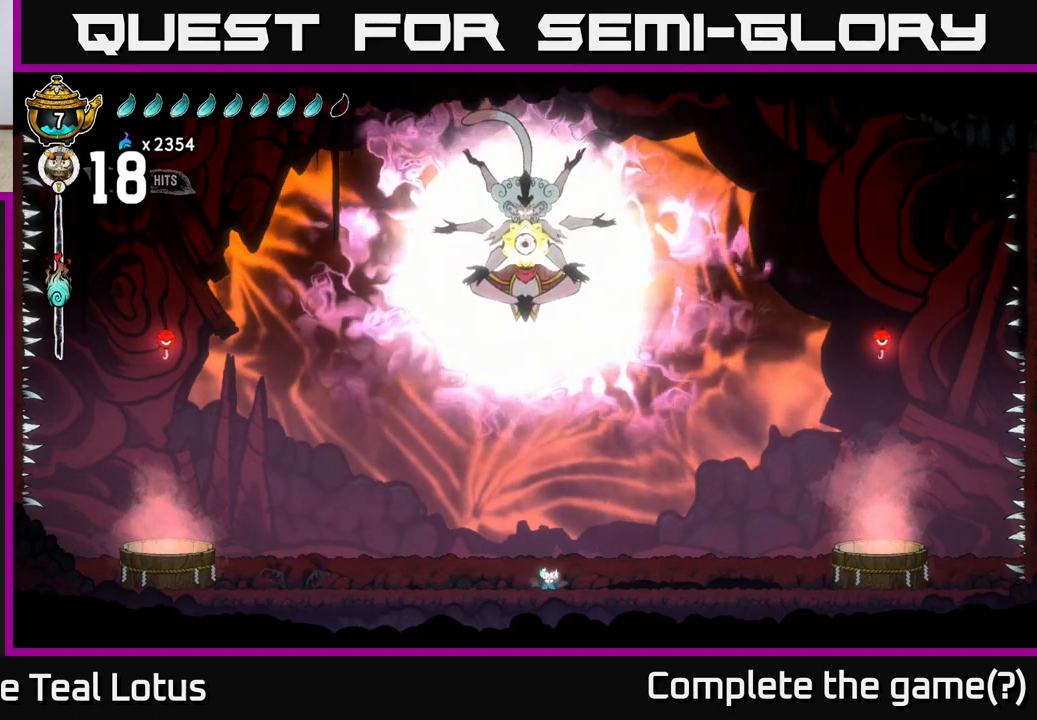
{"buttons": ["L2"], "left_stick": "center", "right_stick": "center", "events": []}
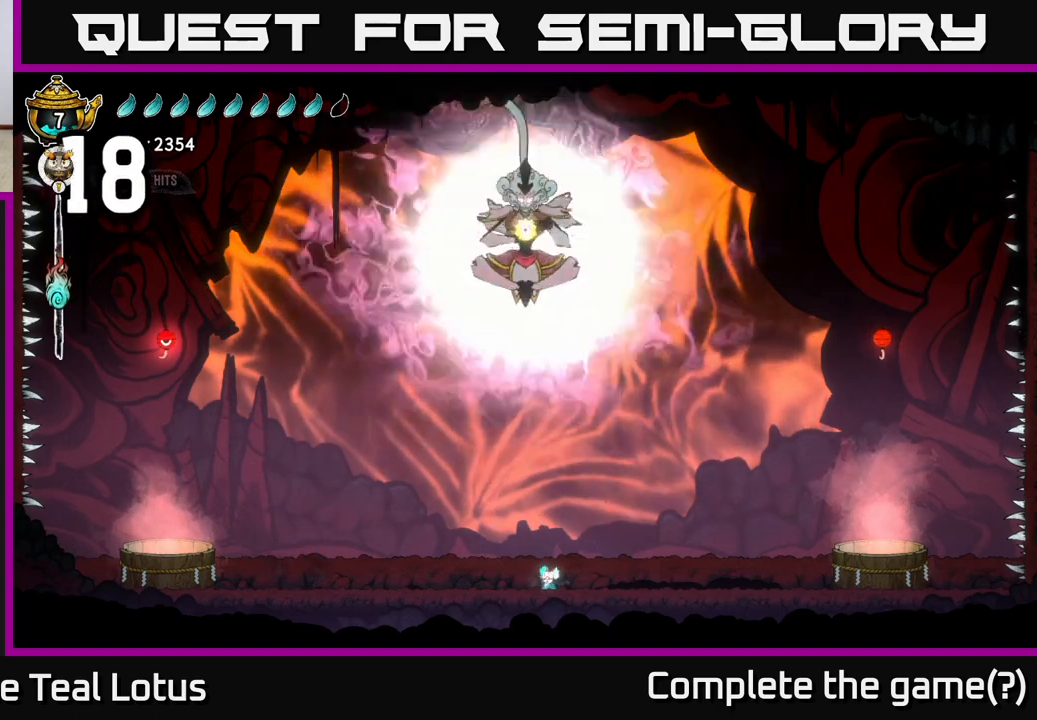
{"buttons": ["L2"], "left_stick": "center", "right_stick": "center", "events": []}
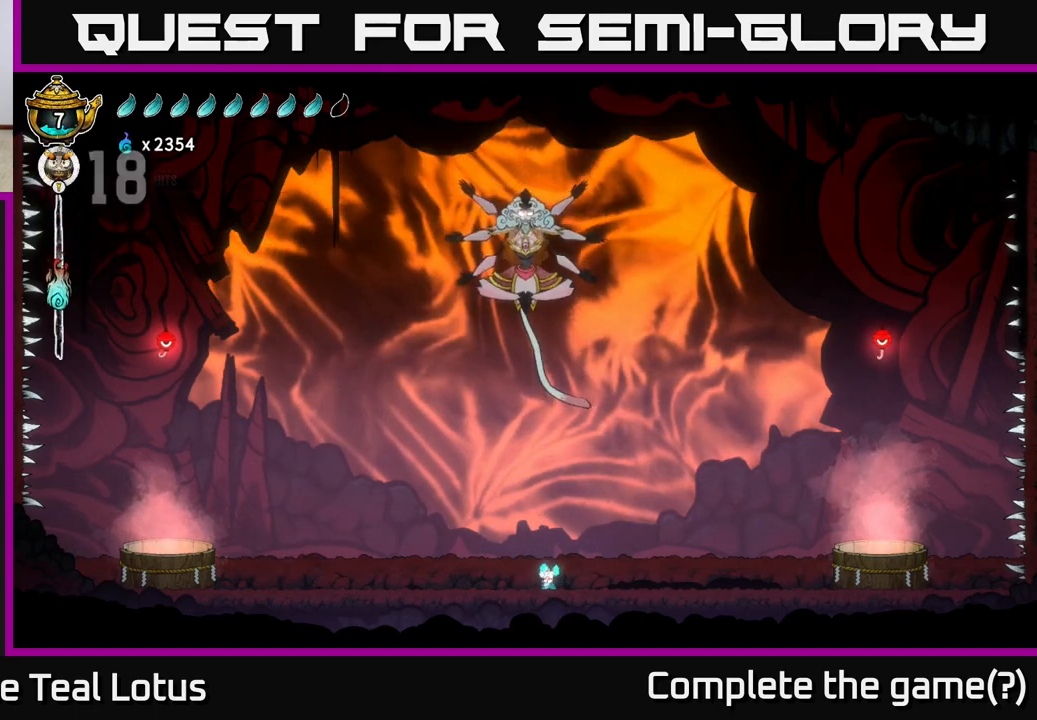
{"buttons": ["L2"], "left_stick": "center", "right_stick": "center", "events": [[283, "A", "down"], [433, "A", "up"]]}
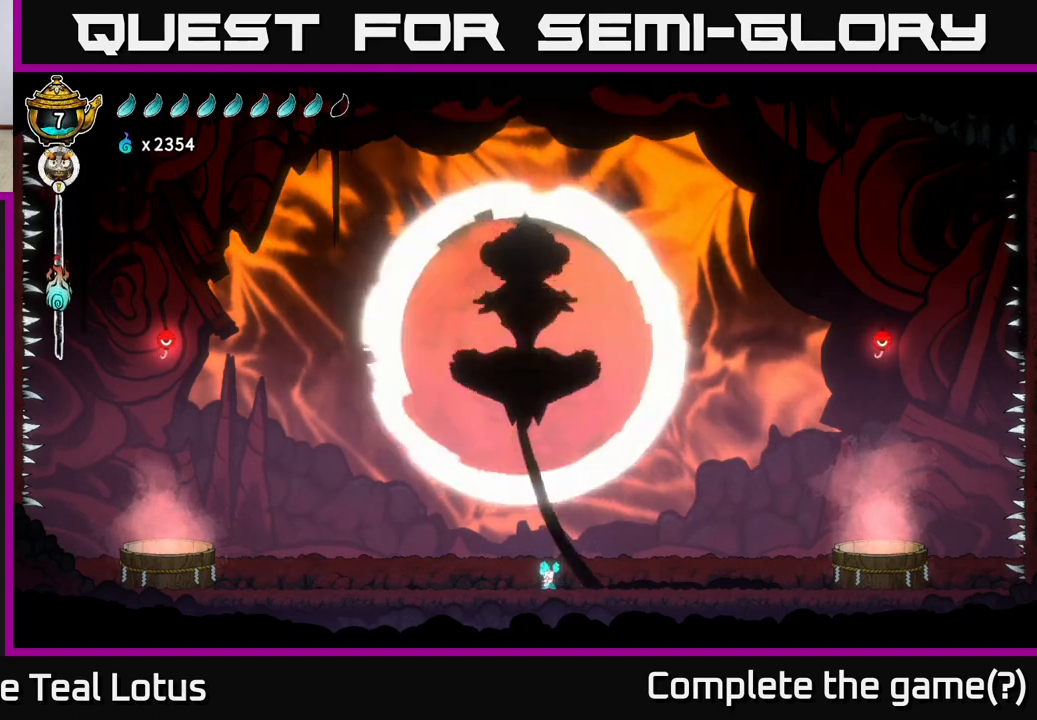
{"buttons": [], "left_stick": "center", "right_stick": "center", "events": [[483, "L2", "up"]]}
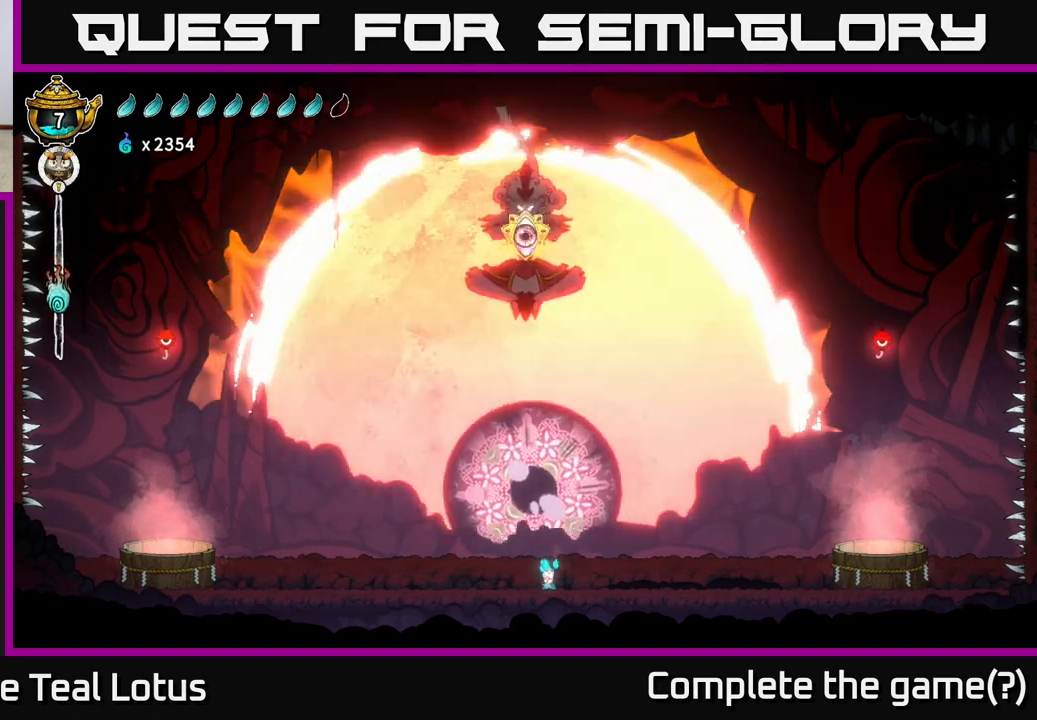
{"buttons": [], "left_stick": "center", "right_stick": "center", "events": []}
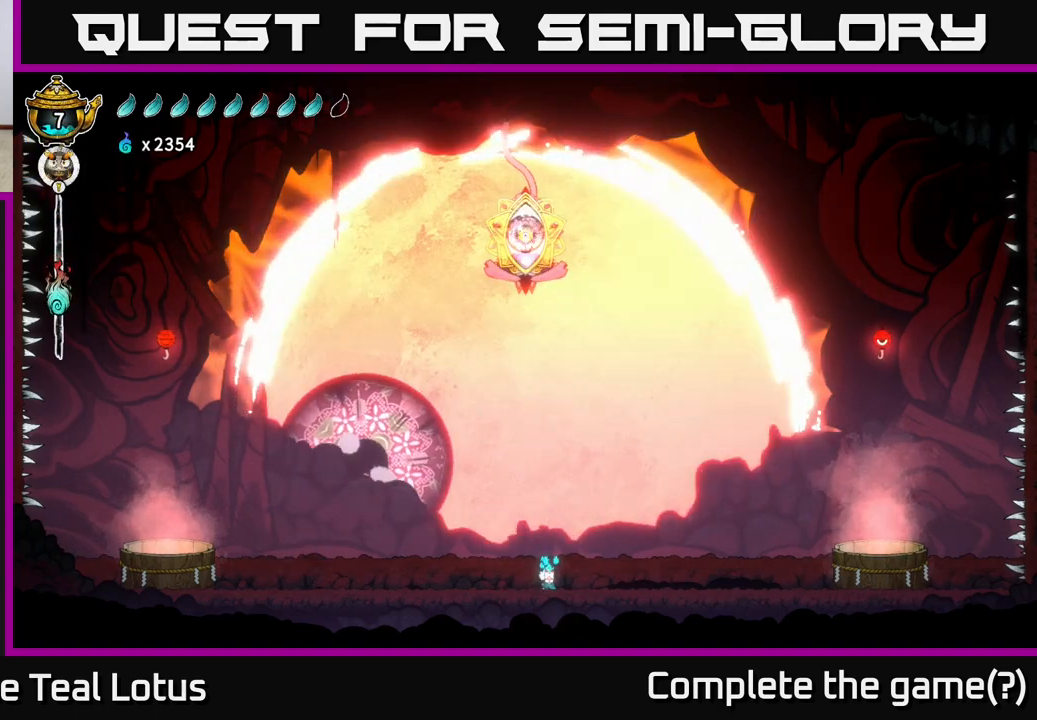
{"buttons": [], "left_stick": "center", "right_stick": "center", "events": []}
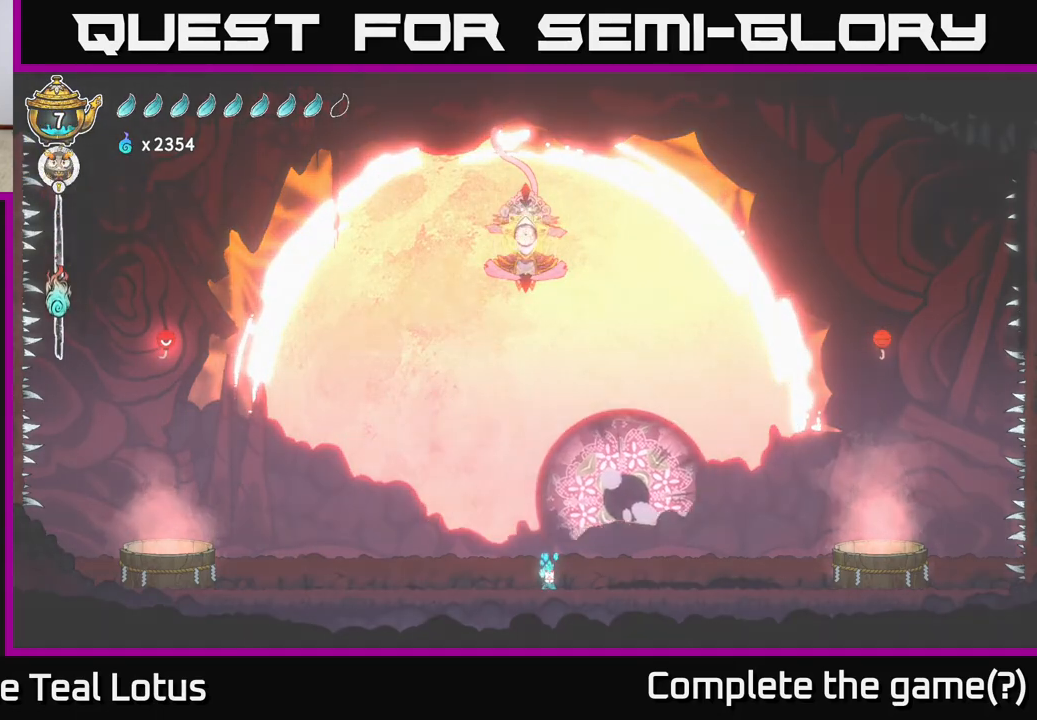
{"buttons": [], "left_stick": "center", "right_stick": "center", "events": []}
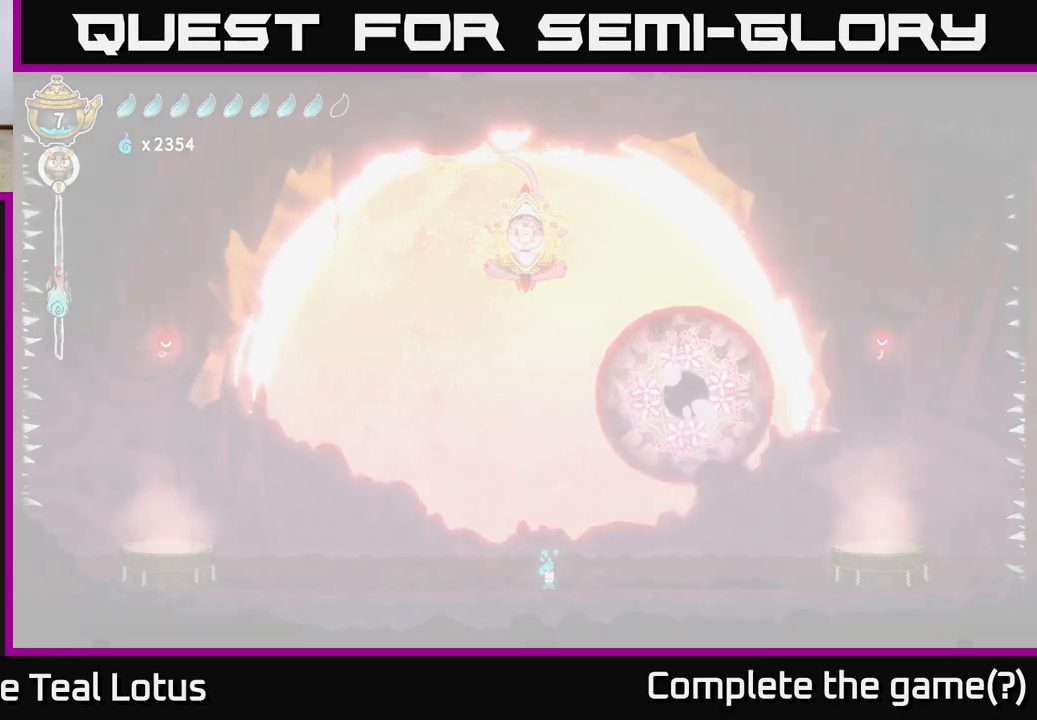
{"buttons": [], "left_stick": "center", "right_stick": "center", "events": []}
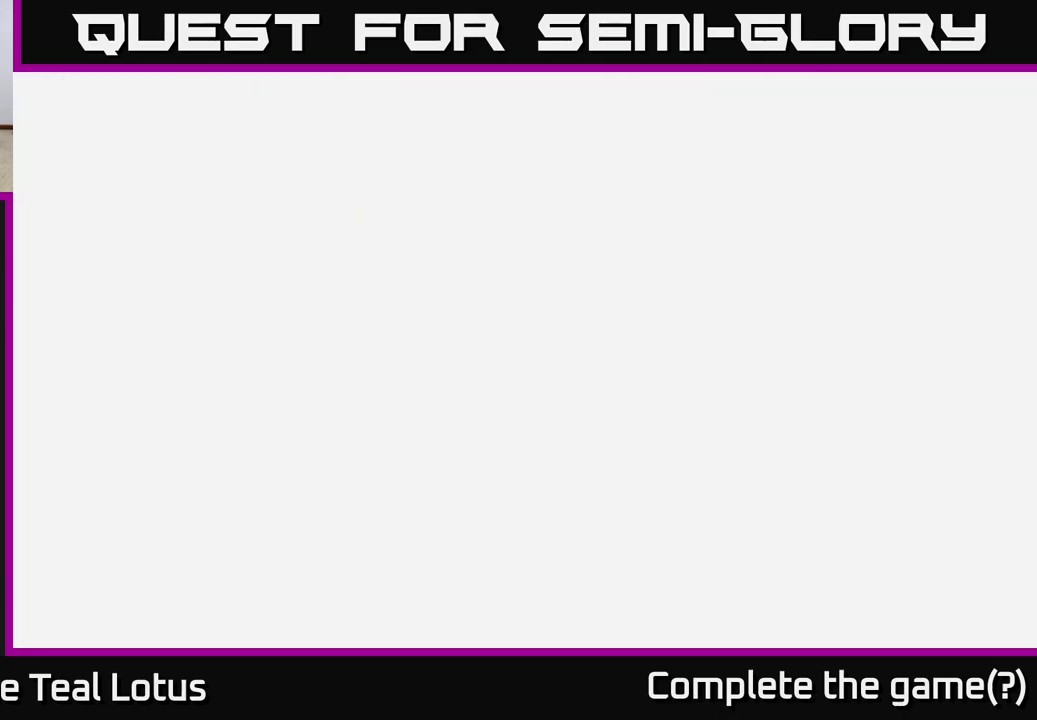
{"buttons": [], "left_stick": "center", "right_stick": "center", "events": []}
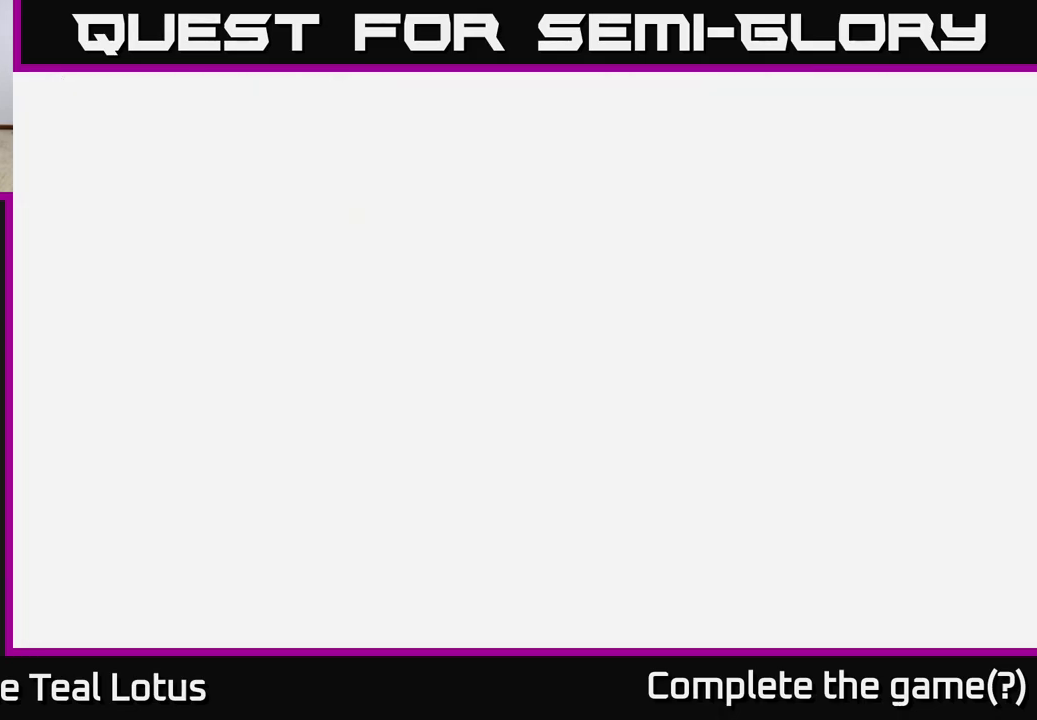
{"buttons": [], "left_stick": "center", "right_stick": "center", "events": []}
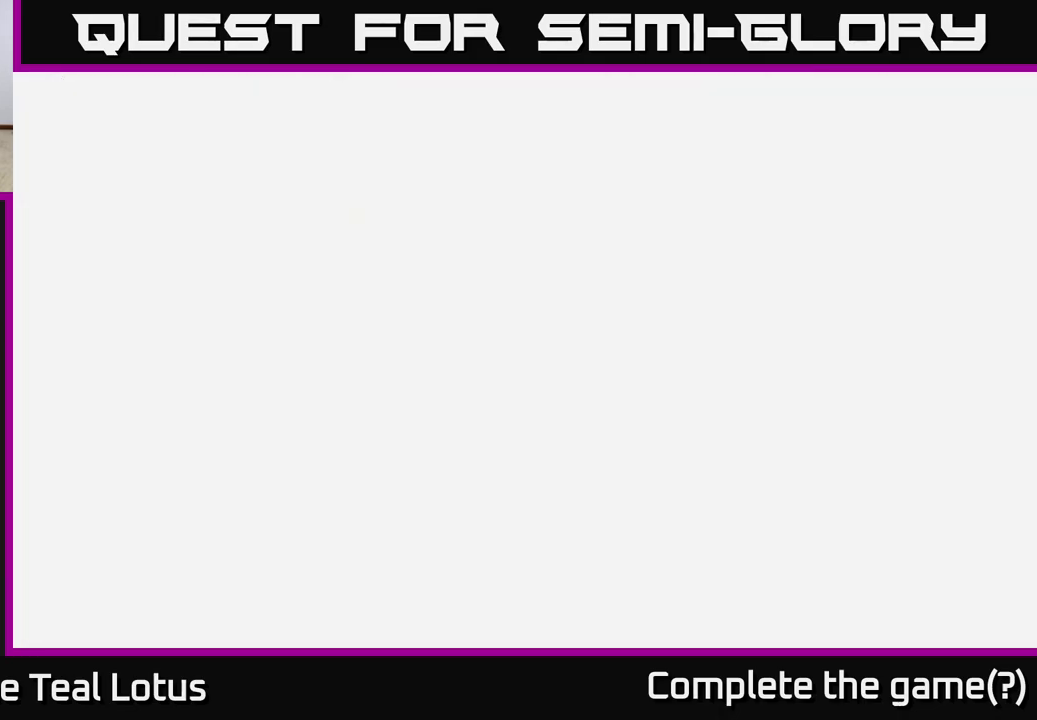
{"buttons": [], "left_stick": "center", "right_stick": "center", "events": []}
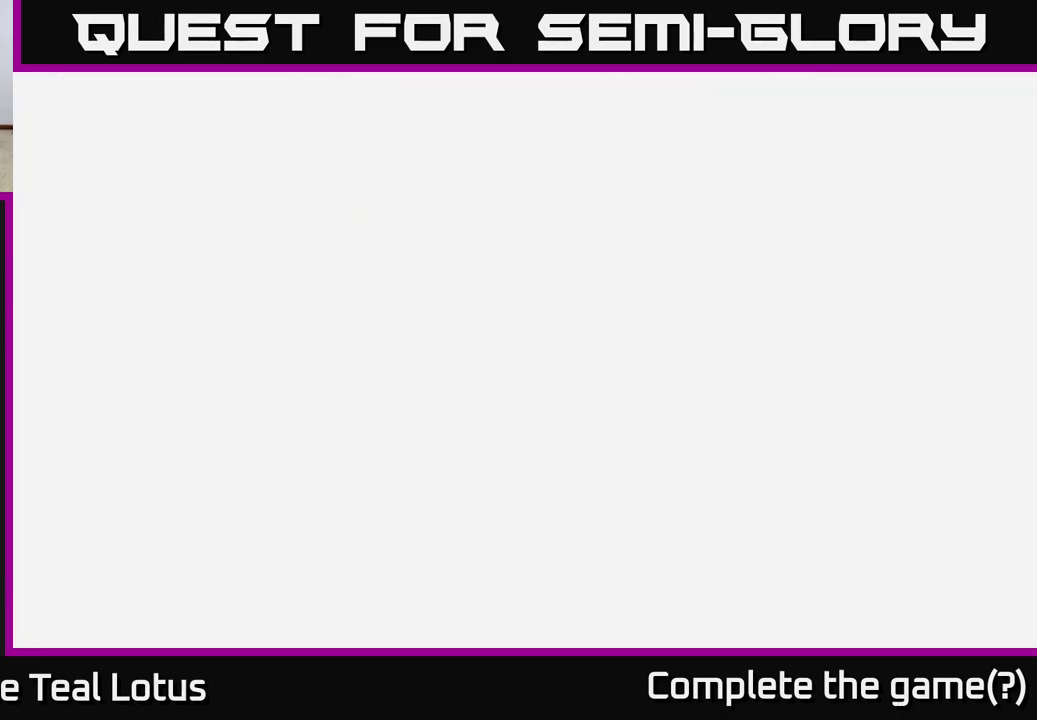
{"buttons": [], "left_stick": "center", "right_stick": "center", "events": []}
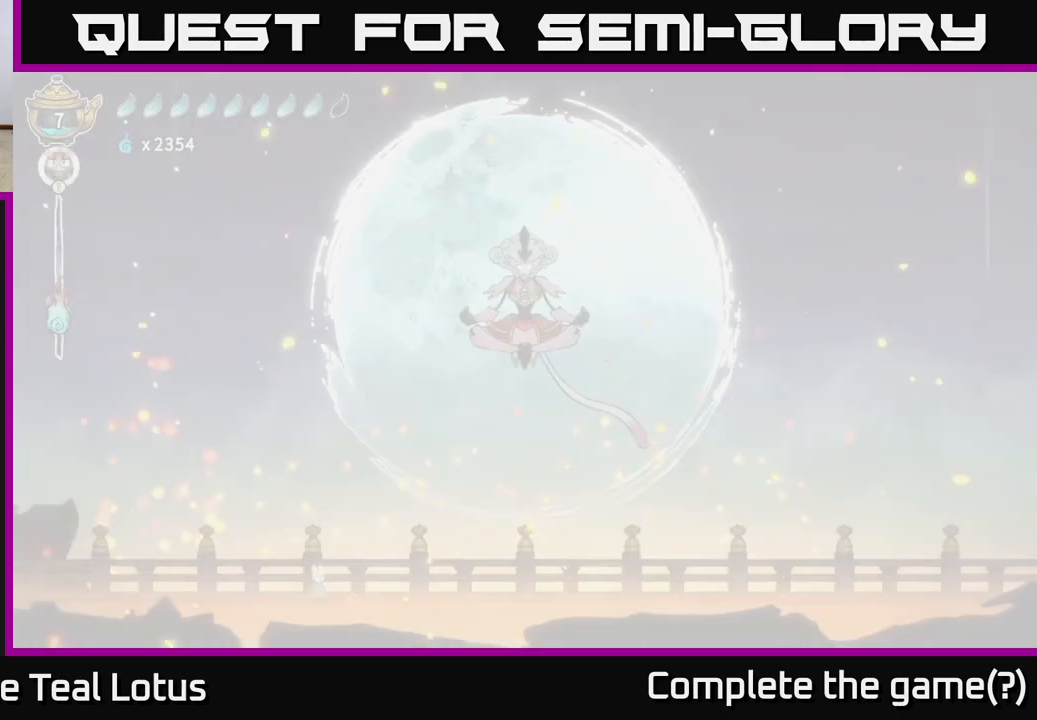
{"buttons": [], "left_stick": "center", "right_stick": "center", "events": []}
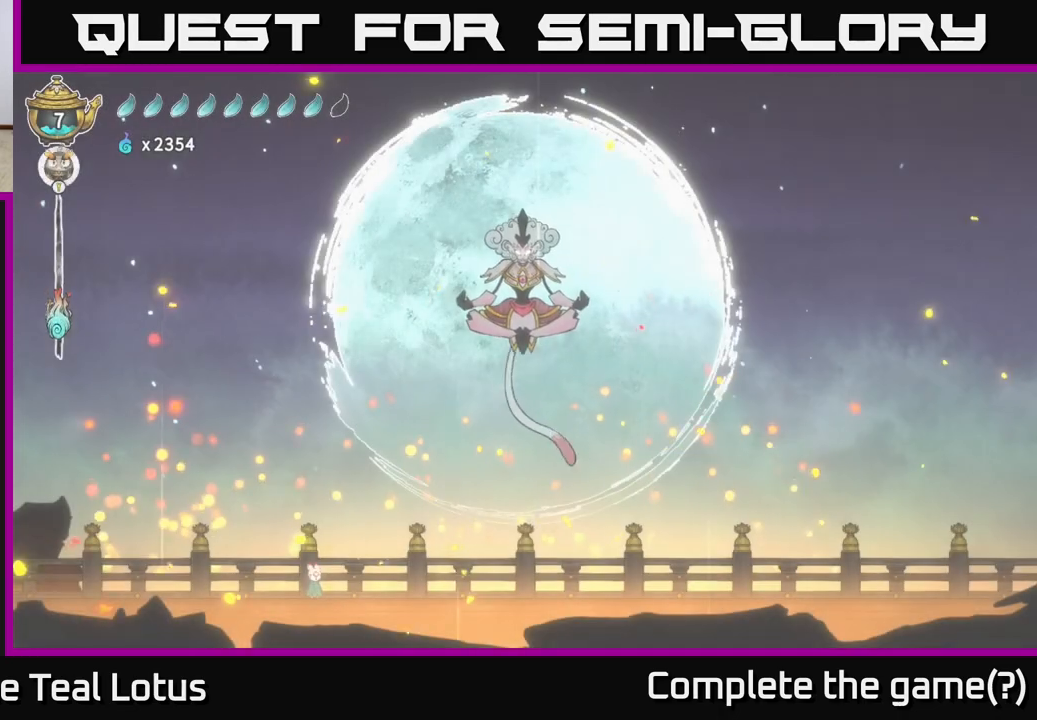
{"buttons": ["L2"], "left_stick": "center", "right_stick": "center", "events": [[367, "L2", "down"]]}